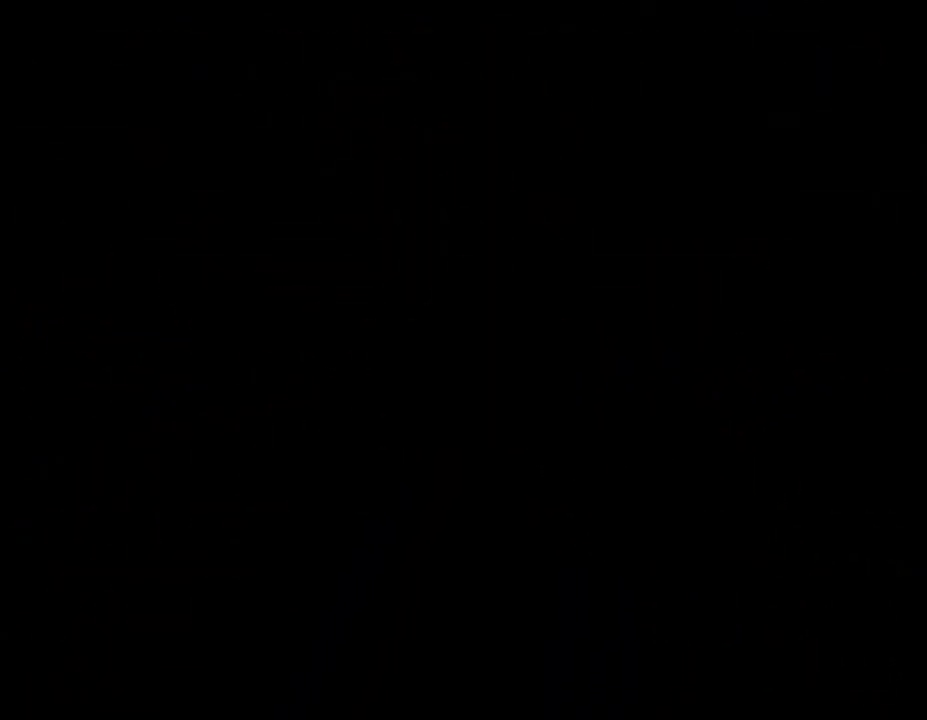
Gameplay with a controller (Nintendo layout); each line is a JSON object with the inputs held at the frame after it. "events" lists button and stick changes between this image and that frame as [ms after this image, input, new state], when the widget could be followed in between. Not read: L3 R3.
{"buttons": [], "left_stick": "center", "events": []}
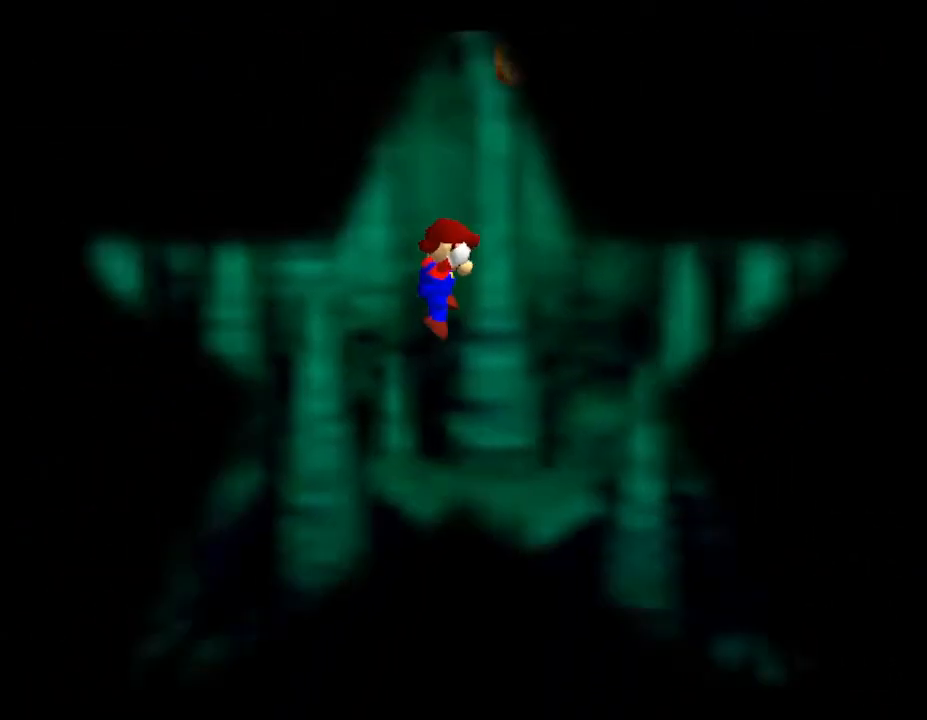
{"buttons": [], "left_stick": "right", "events": [[433, "left_stick", "right"]]}
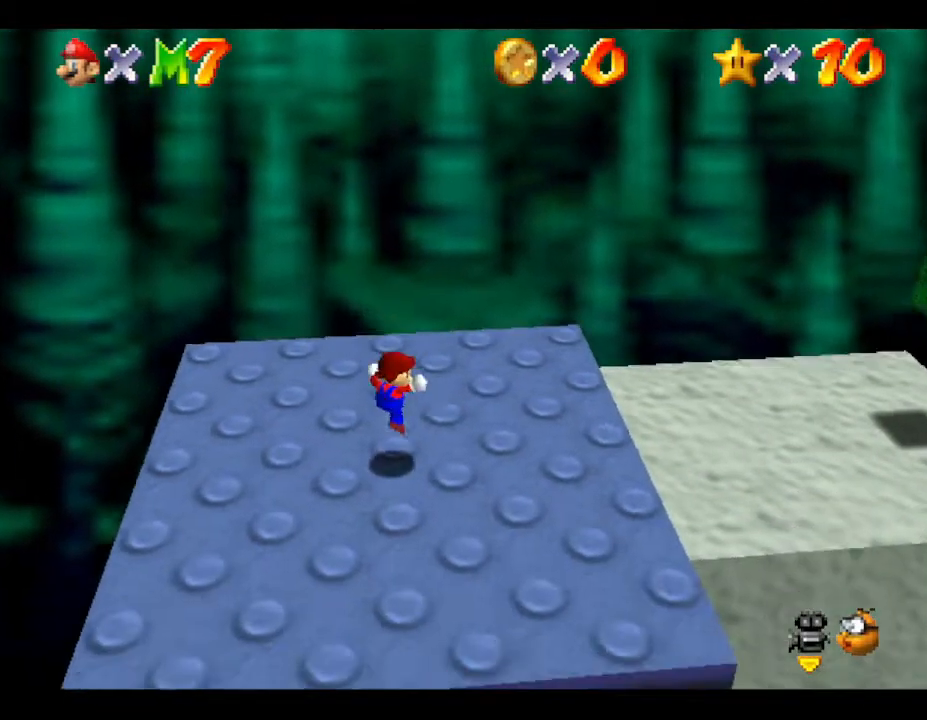
{"buttons": [], "left_stick": "right", "events": []}
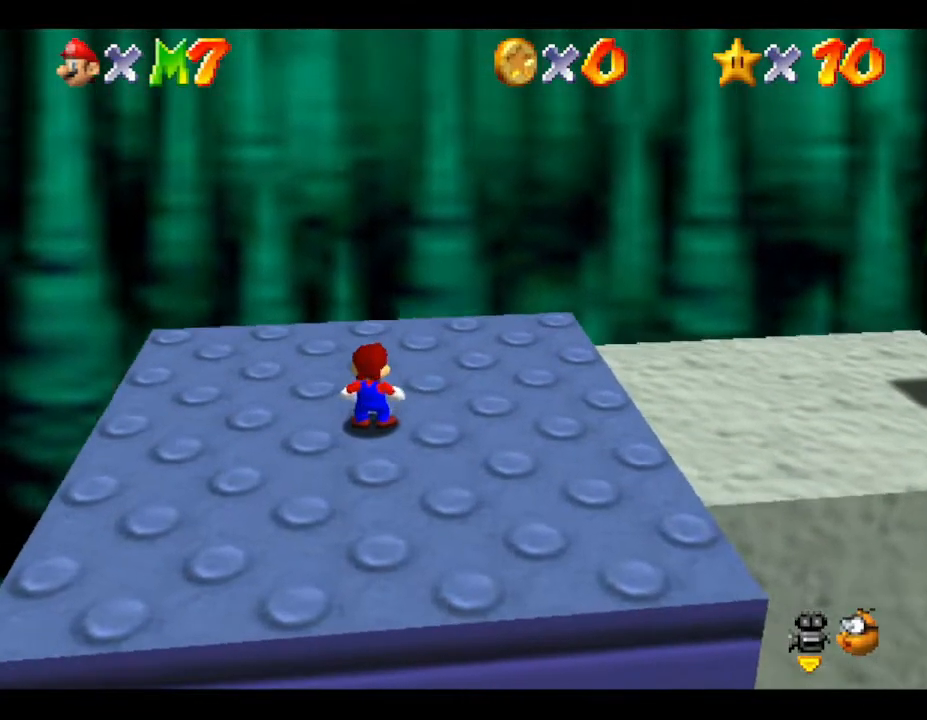
{"buttons": [], "left_stick": "right", "events": []}
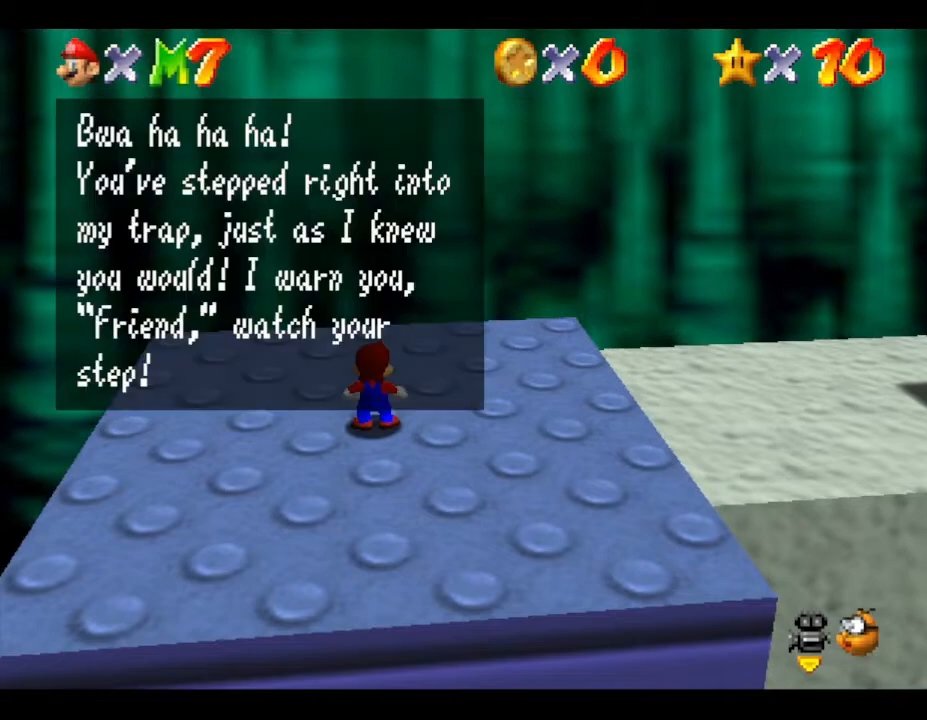
{"buttons": [], "left_stick": "right", "events": [[33, "A", "down"], [133, "A", "up"]]}
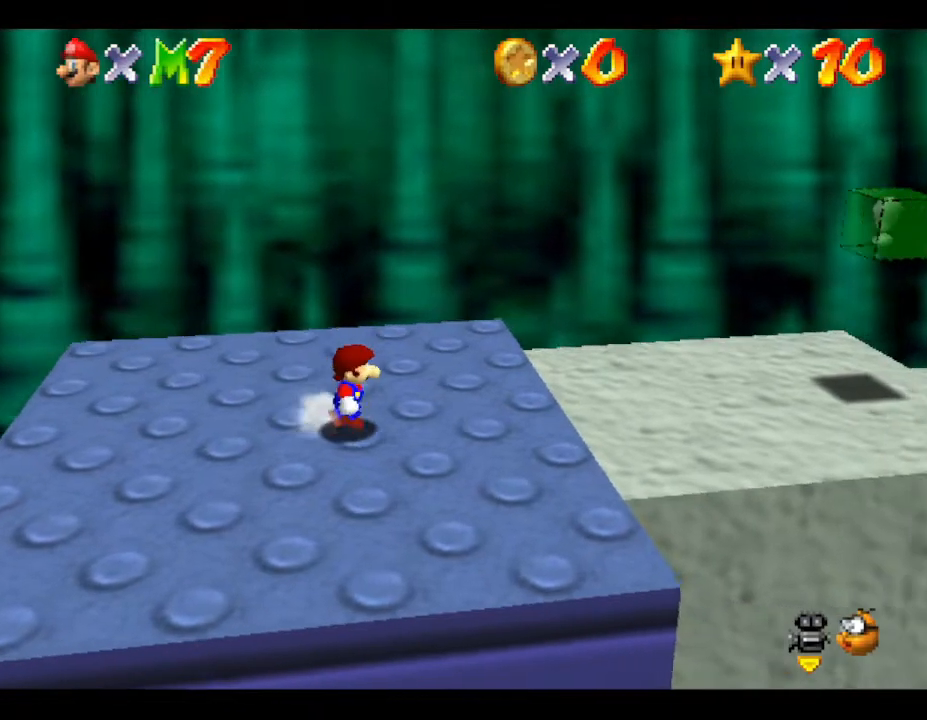
{"buttons": [], "left_stick": "right", "events": []}
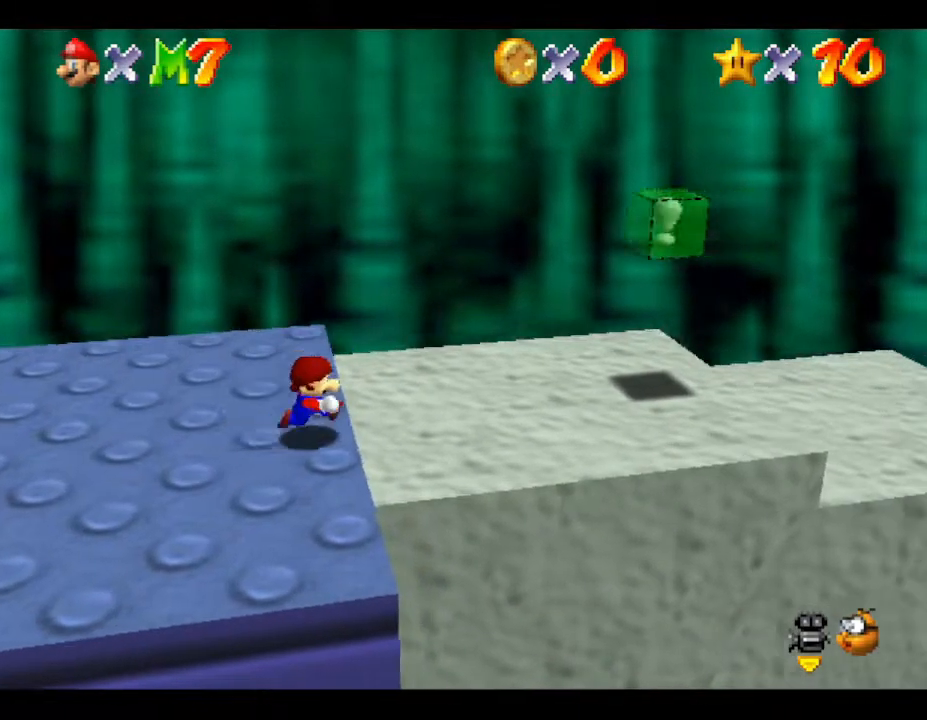
{"buttons": [], "left_stick": "right", "events": []}
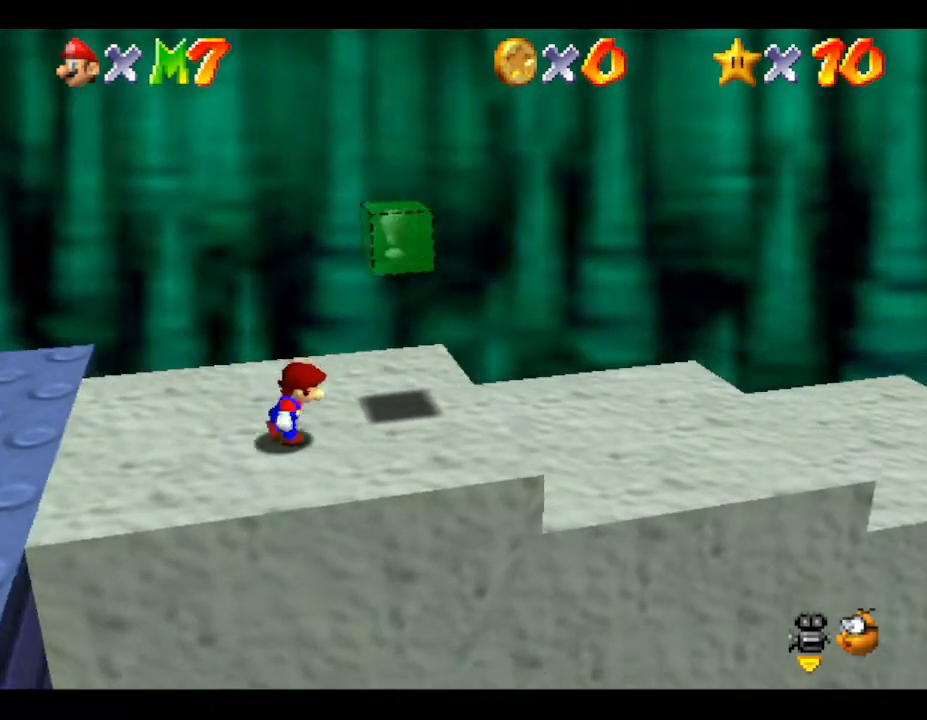
{"buttons": [], "left_stick": "right", "events": []}
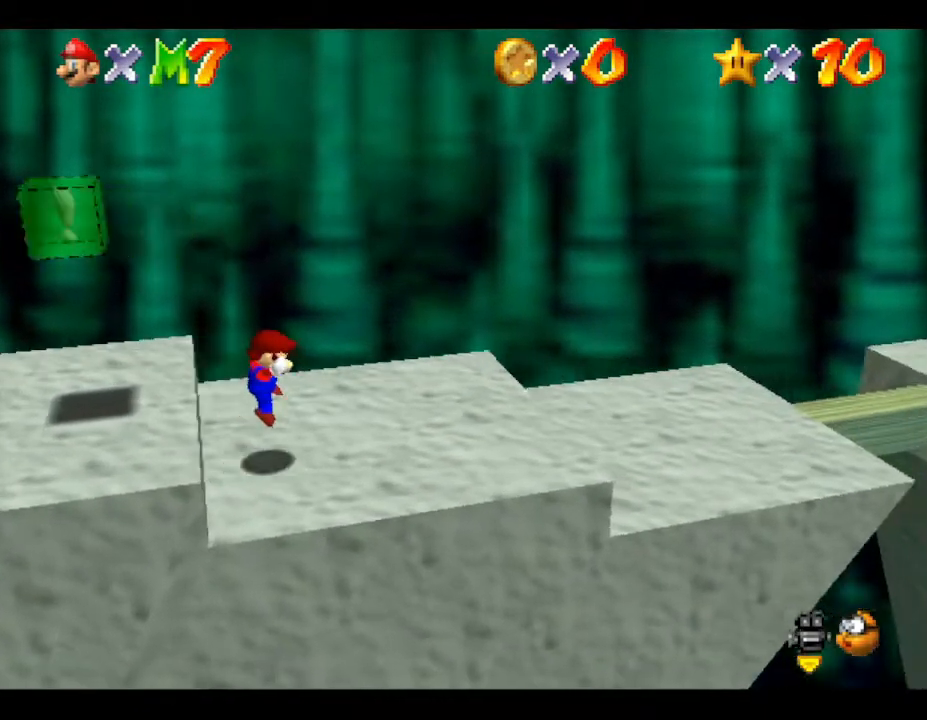
{"buttons": [], "left_stick": "right", "events": []}
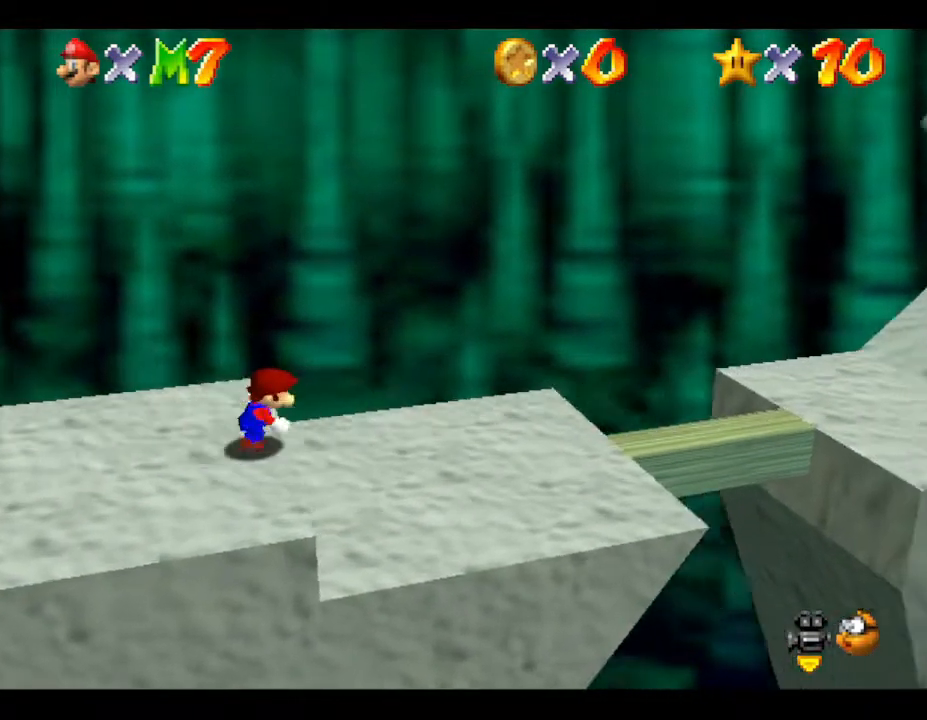
{"buttons": [], "left_stick": "right", "events": []}
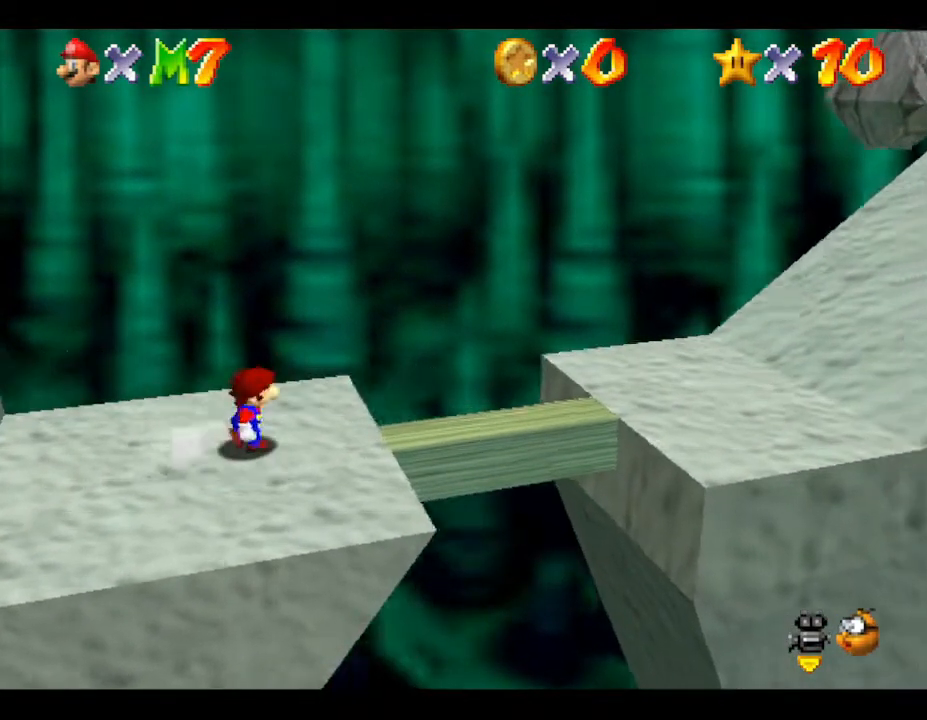
{"buttons": [], "left_stick": "down-right", "events": [[150, "left_stick", "down-right"]]}
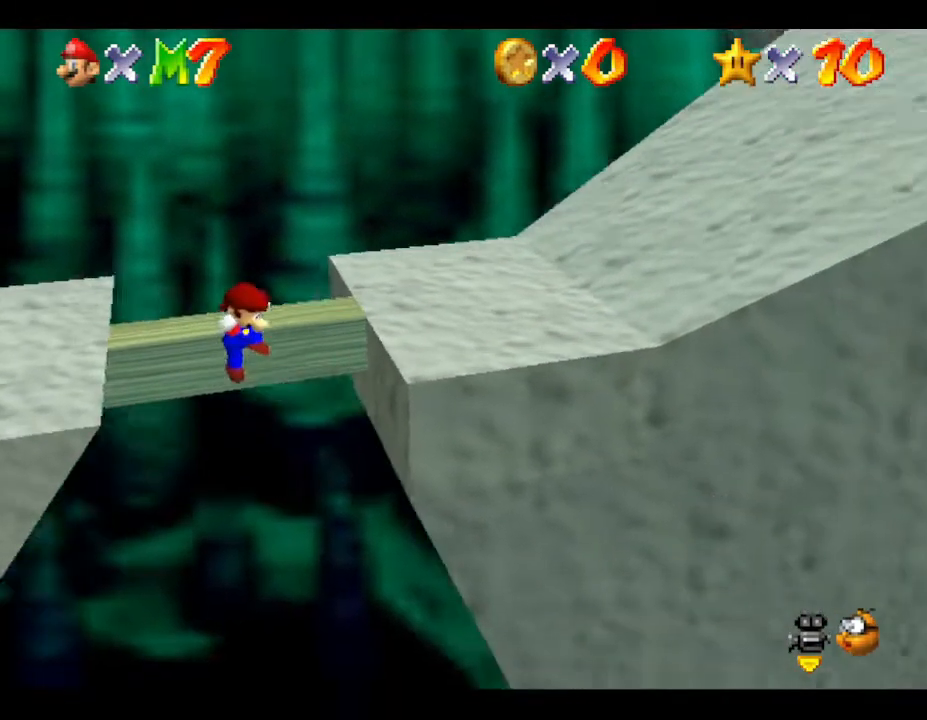
{"buttons": [], "left_stick": "up-right", "events": [[83, "left_stick", "up-right"]]}
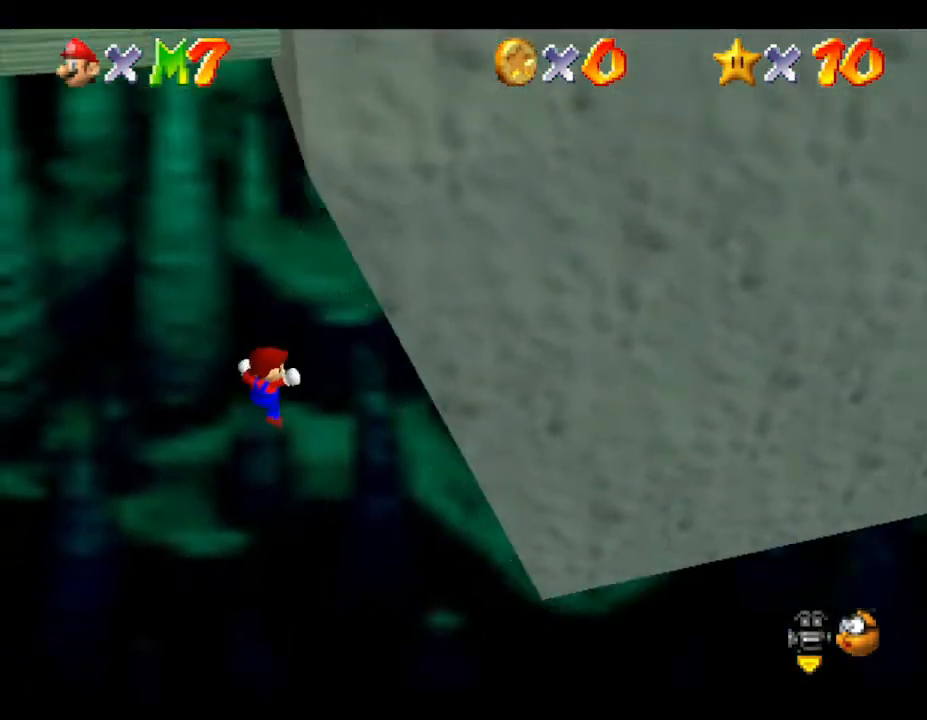
{"buttons": [], "left_stick": "center", "events": [[233, "left_stick", "center"]]}
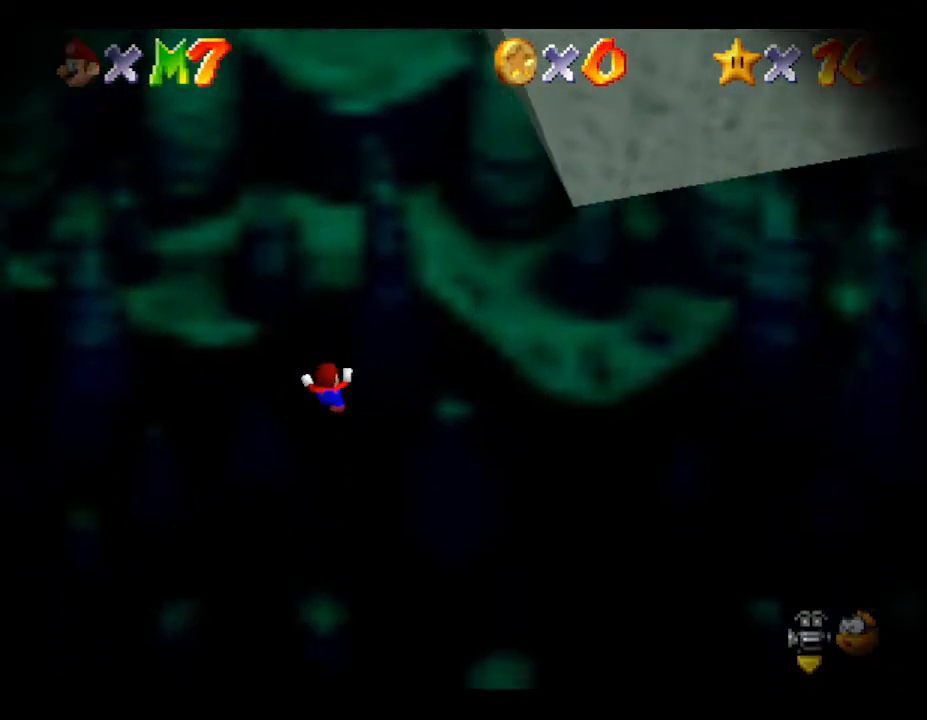
{"buttons": [], "left_stick": "center", "events": []}
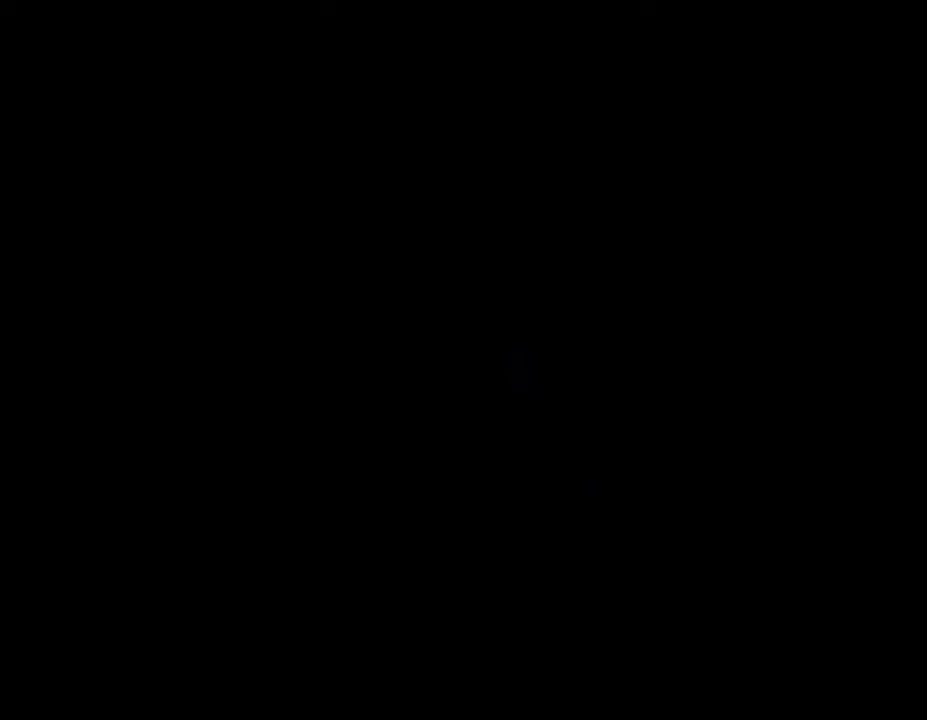
{"buttons": [], "left_stick": "center", "events": []}
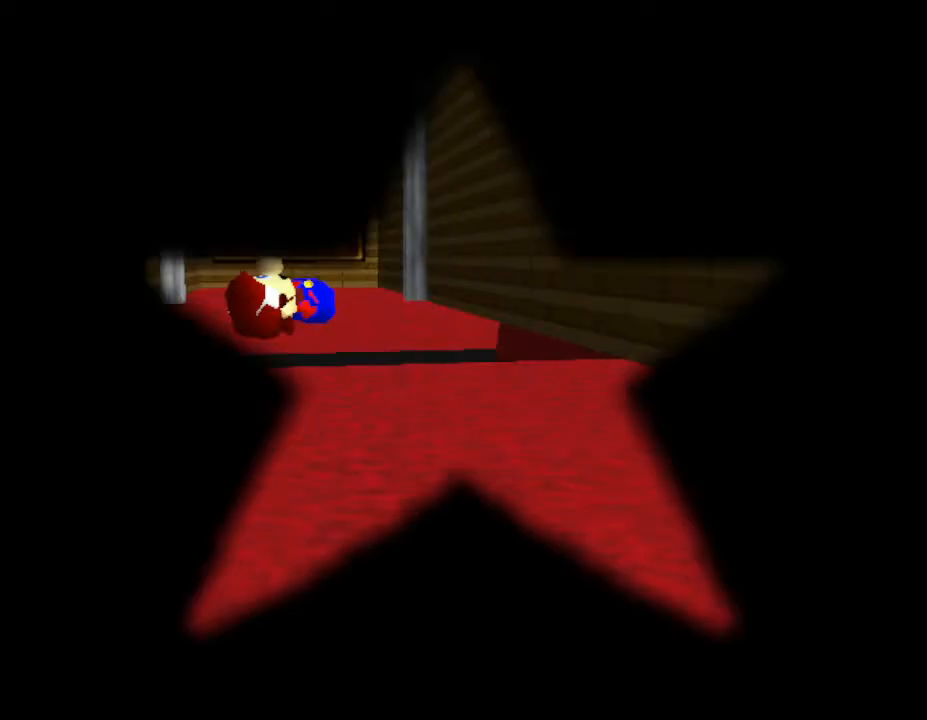
{"buttons": [], "left_stick": "center", "events": []}
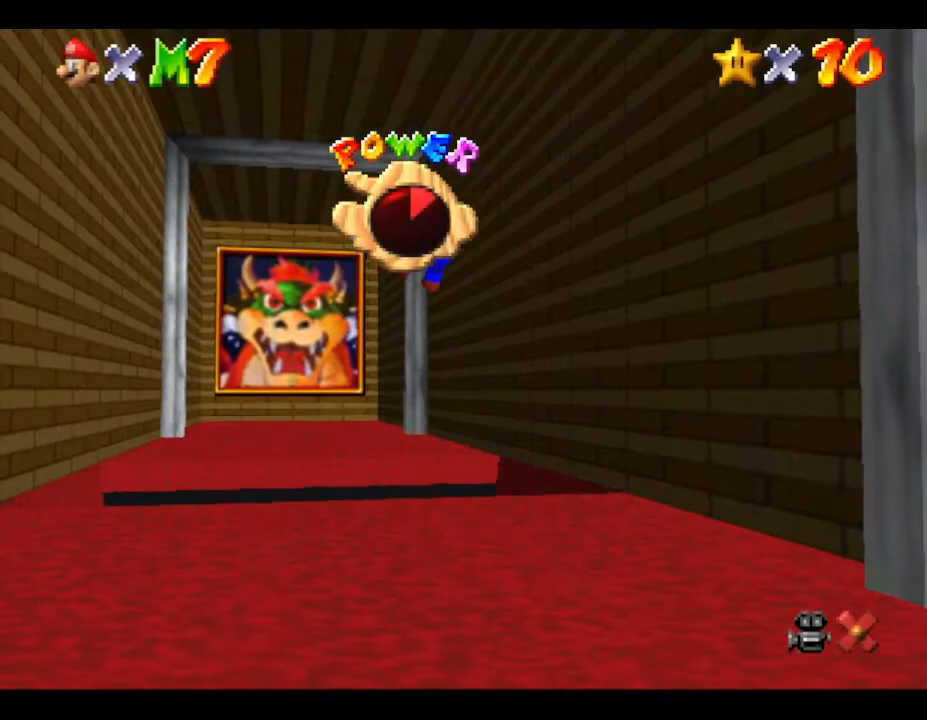
{"buttons": [], "left_stick": "center", "events": []}
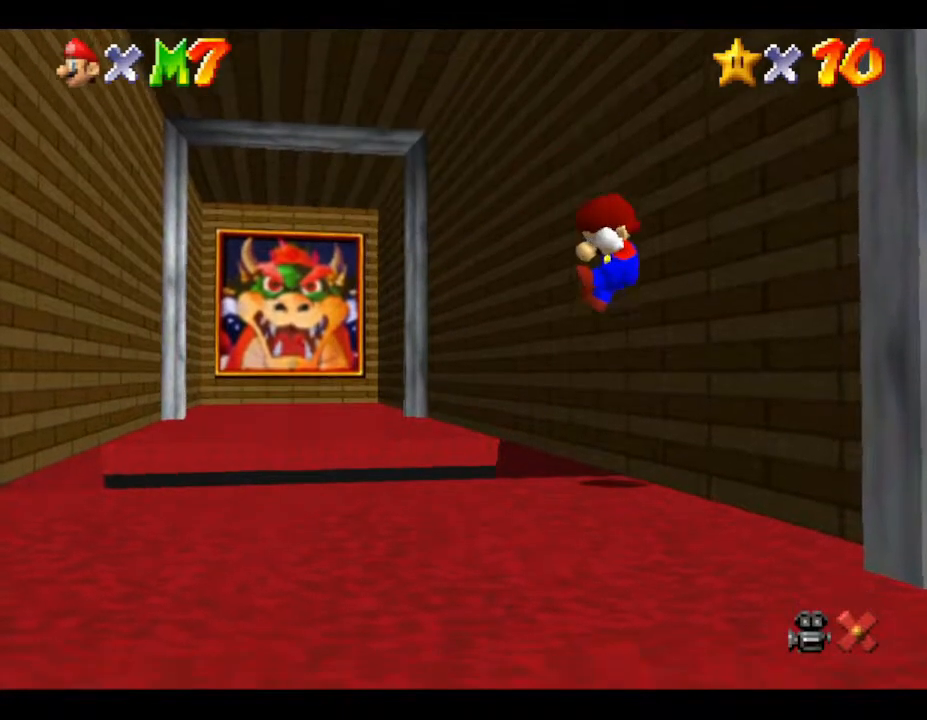
{"buttons": [], "left_stick": "center", "events": []}
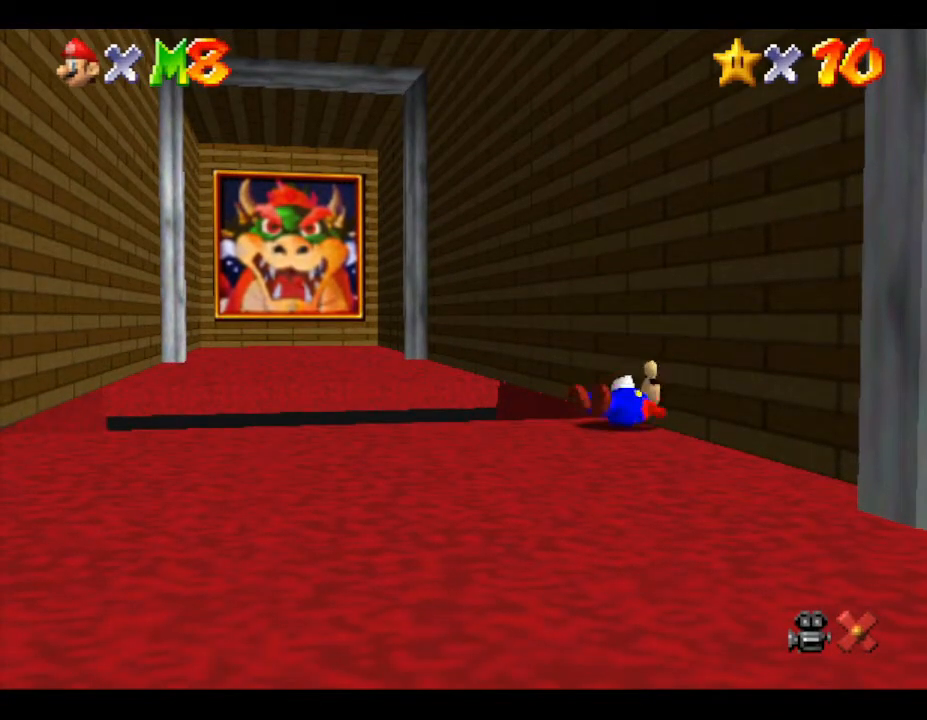
{"buttons": [], "left_stick": "center", "events": []}
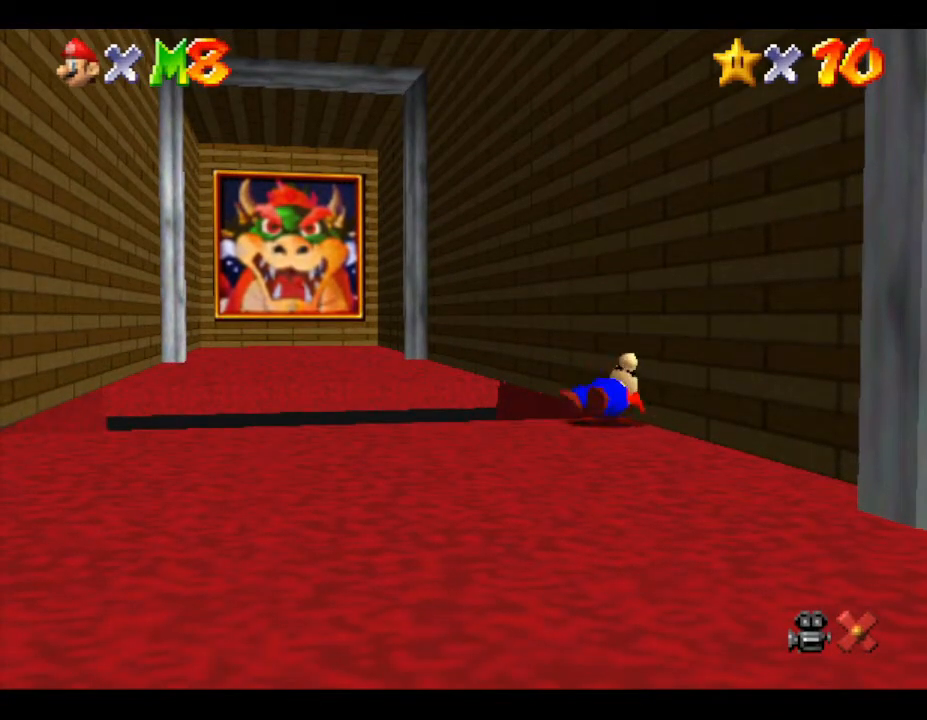
{"buttons": [], "left_stick": "center", "events": []}
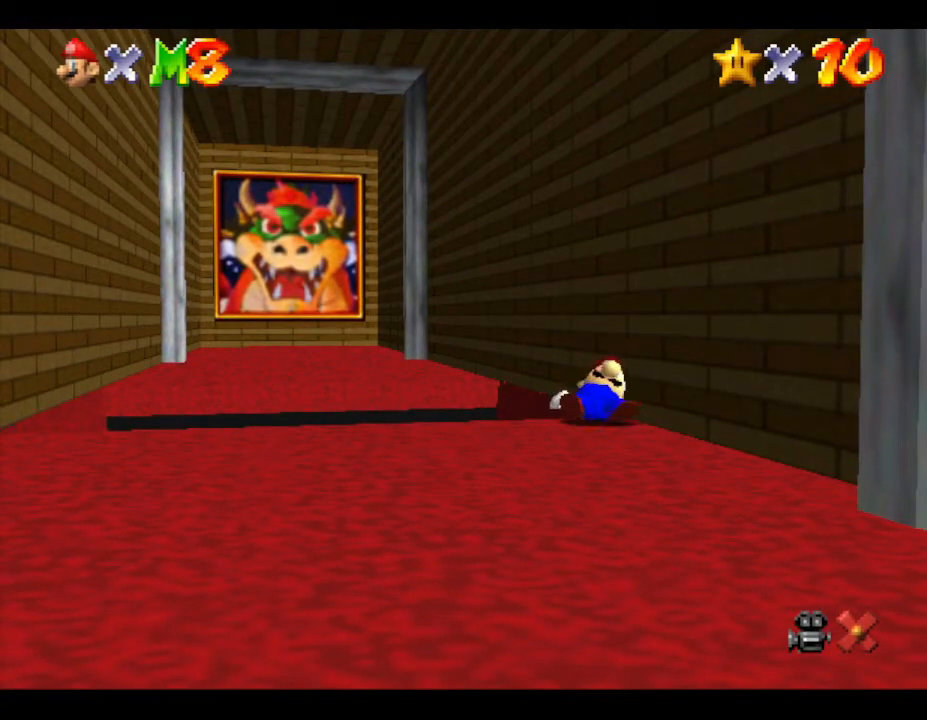
{"buttons": [], "left_stick": "up-left", "events": [[200, "left_stick", "up-left"]]}
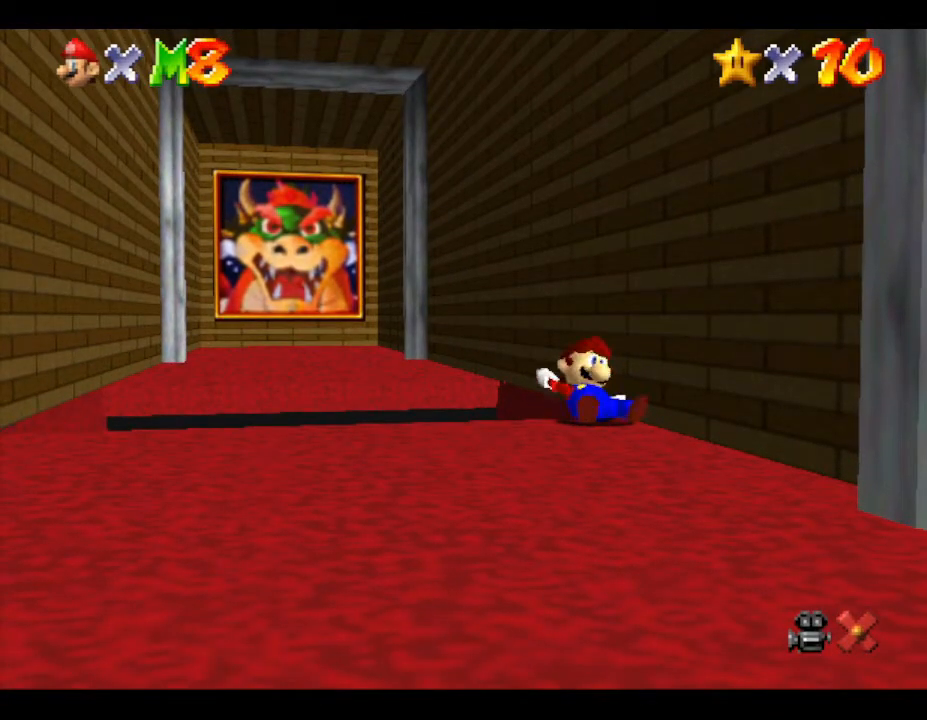
{"buttons": [], "left_stick": "up-left", "events": []}
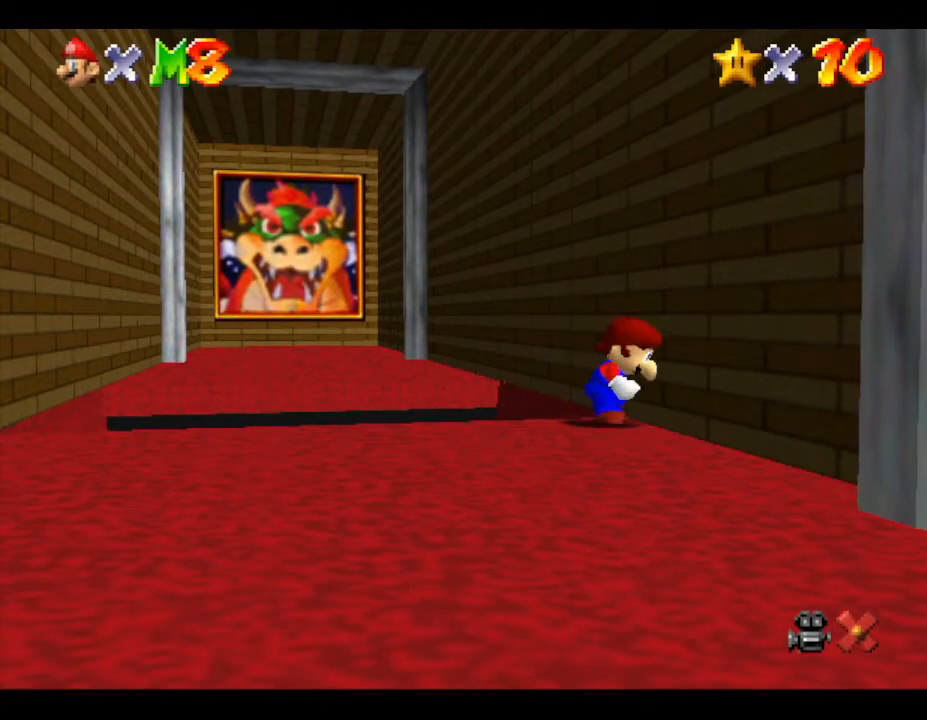
{"buttons": [], "left_stick": "up-left", "events": []}
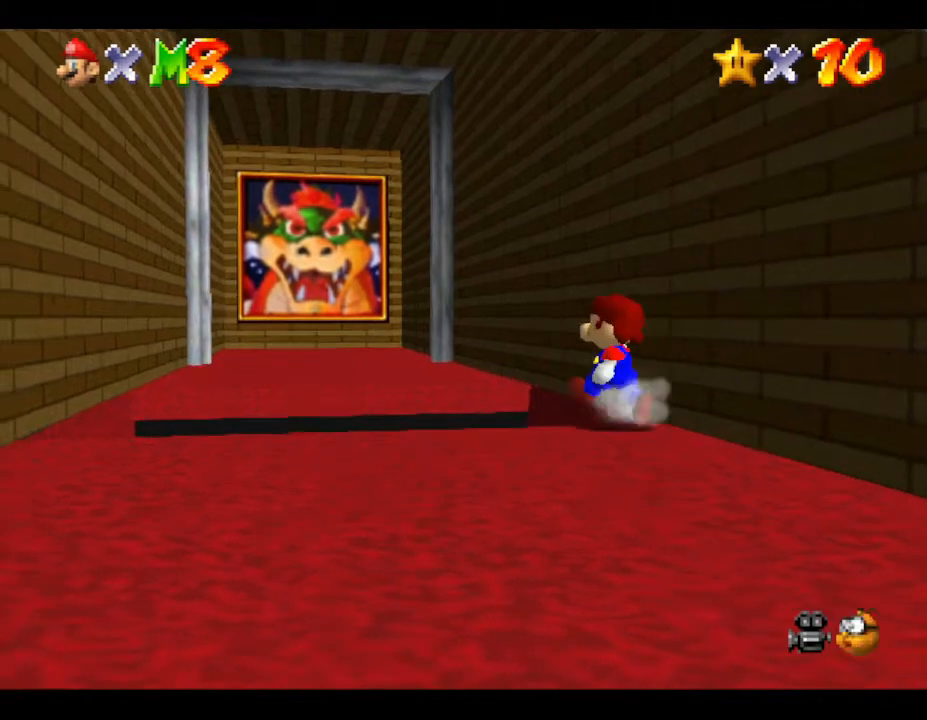
{"buttons": [], "left_stick": "up-left", "events": []}
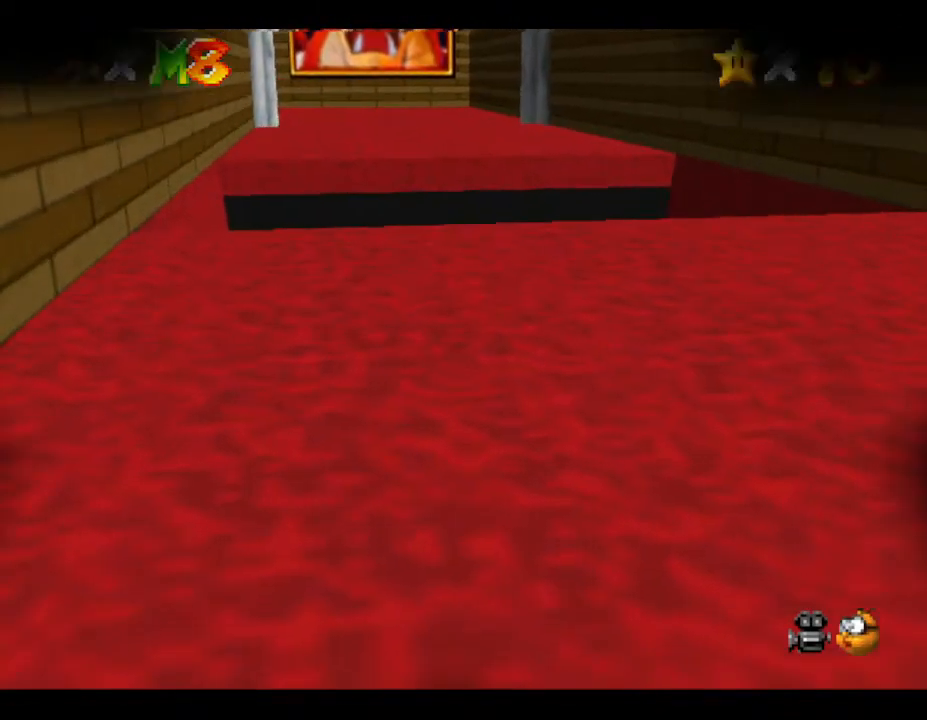
{"buttons": [], "left_stick": "center", "events": [[133, "left_stick", "center"]]}
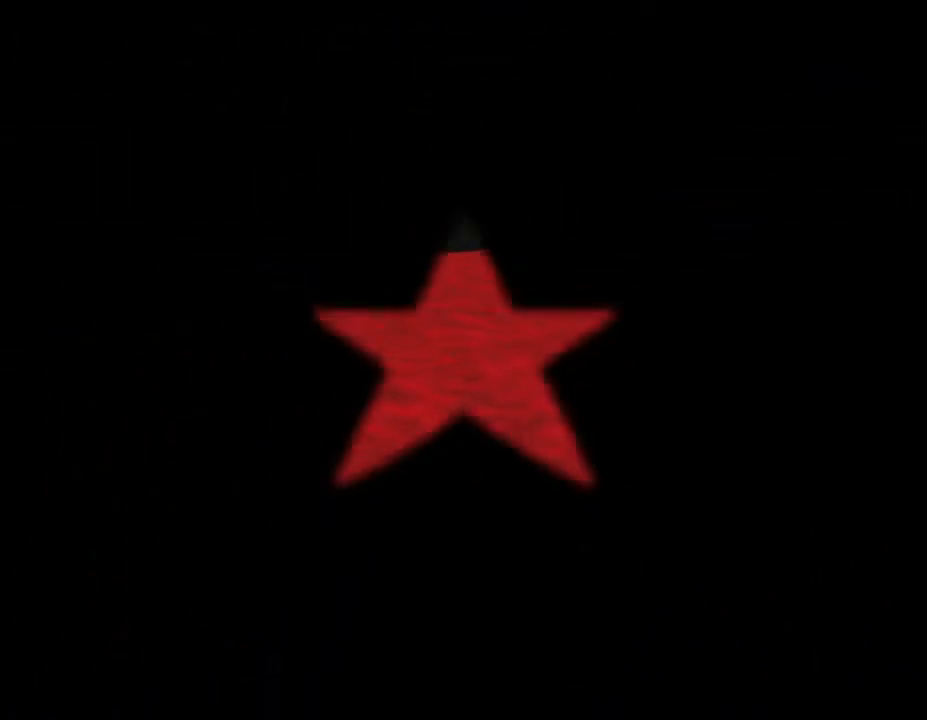
{"buttons": [], "left_stick": "down-right", "events": [[400, "left_stick", "down-right"]]}
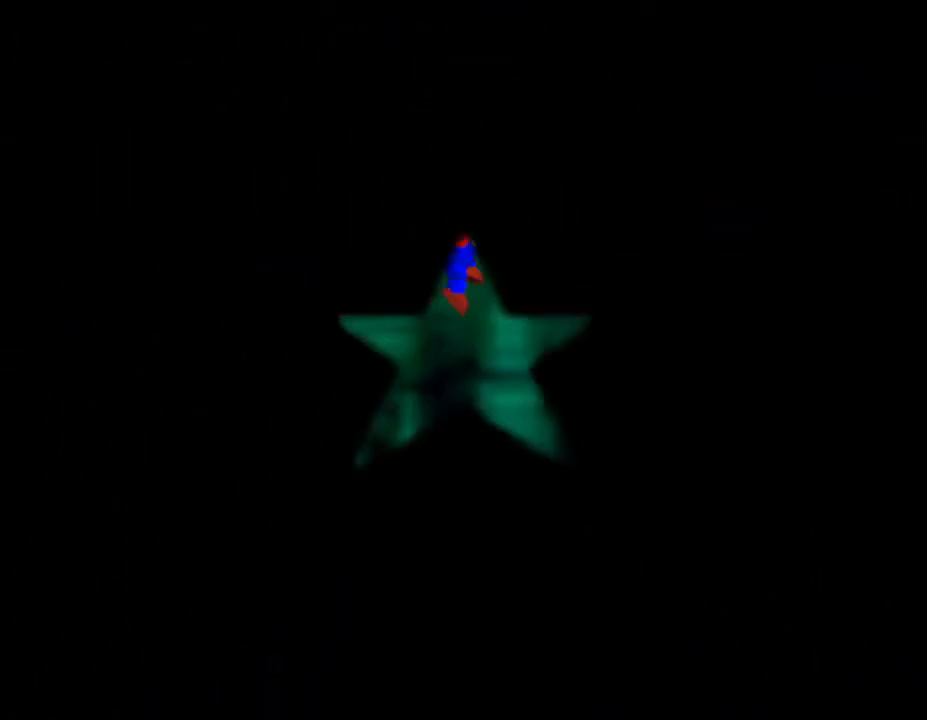
{"buttons": [], "left_stick": "down-right", "events": []}
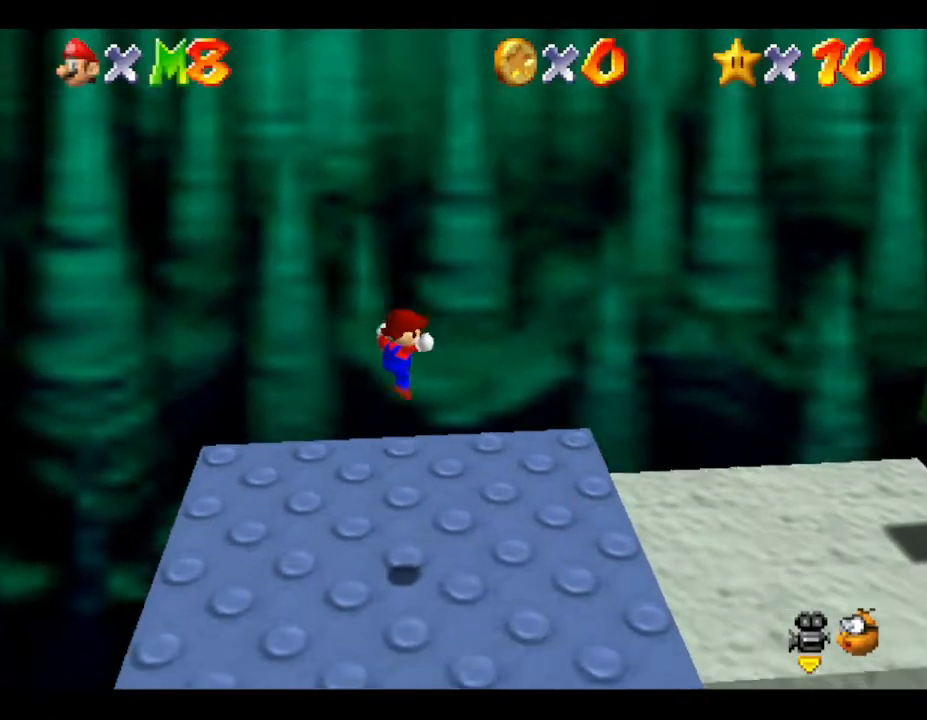
{"buttons": [], "left_stick": "down-right", "events": []}
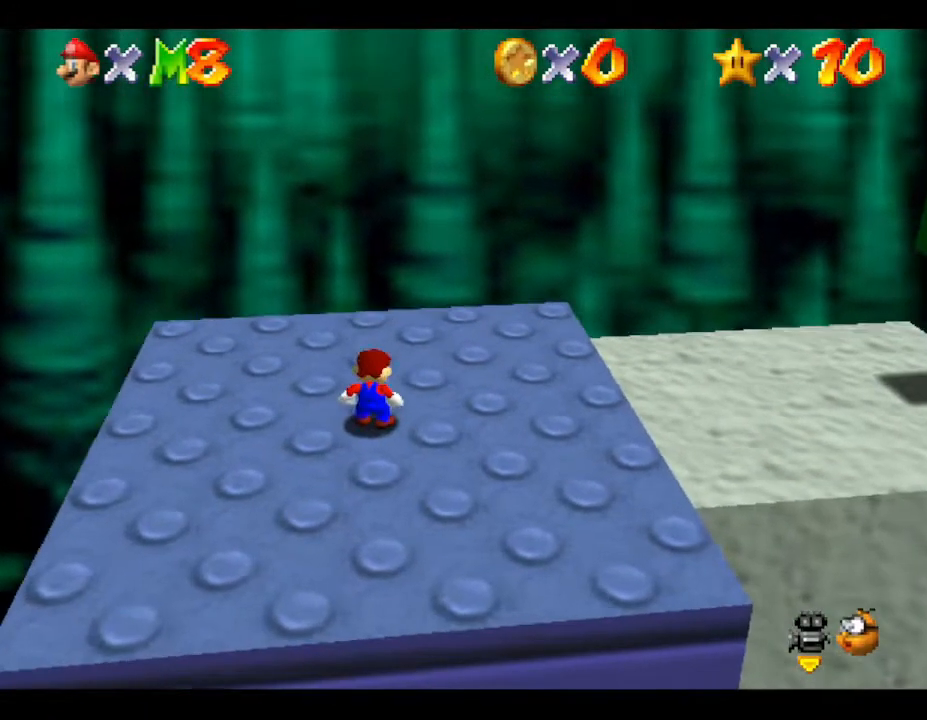
{"buttons": [], "left_stick": "down-right", "events": []}